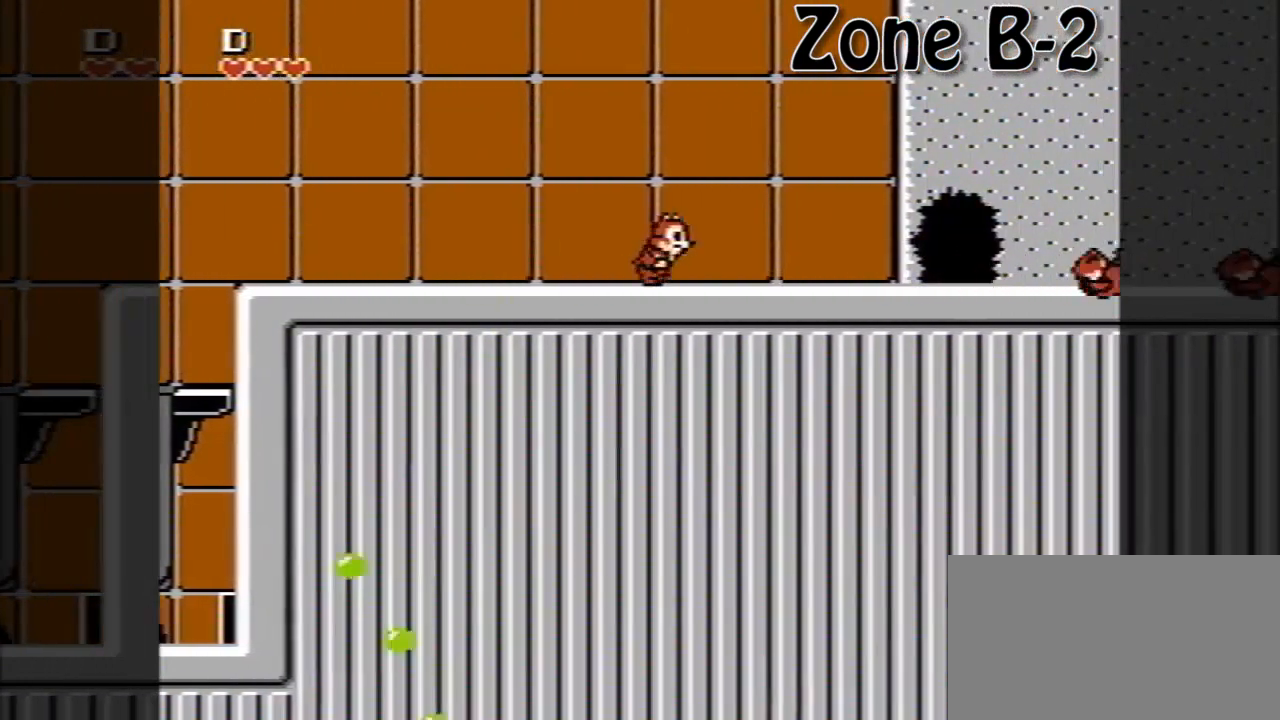
Gameplay with a controller (Nintendo layout); each line is a JSON object with the inputs held at the frame after it. "events" lists button and stick changes between this image and that frame as [ms after this image, input, new state], when the widget could be followed in between. Not read: L3 R3.
{"buttons": [], "events": [[320, "DPAD_RIGHT", "up"]]}
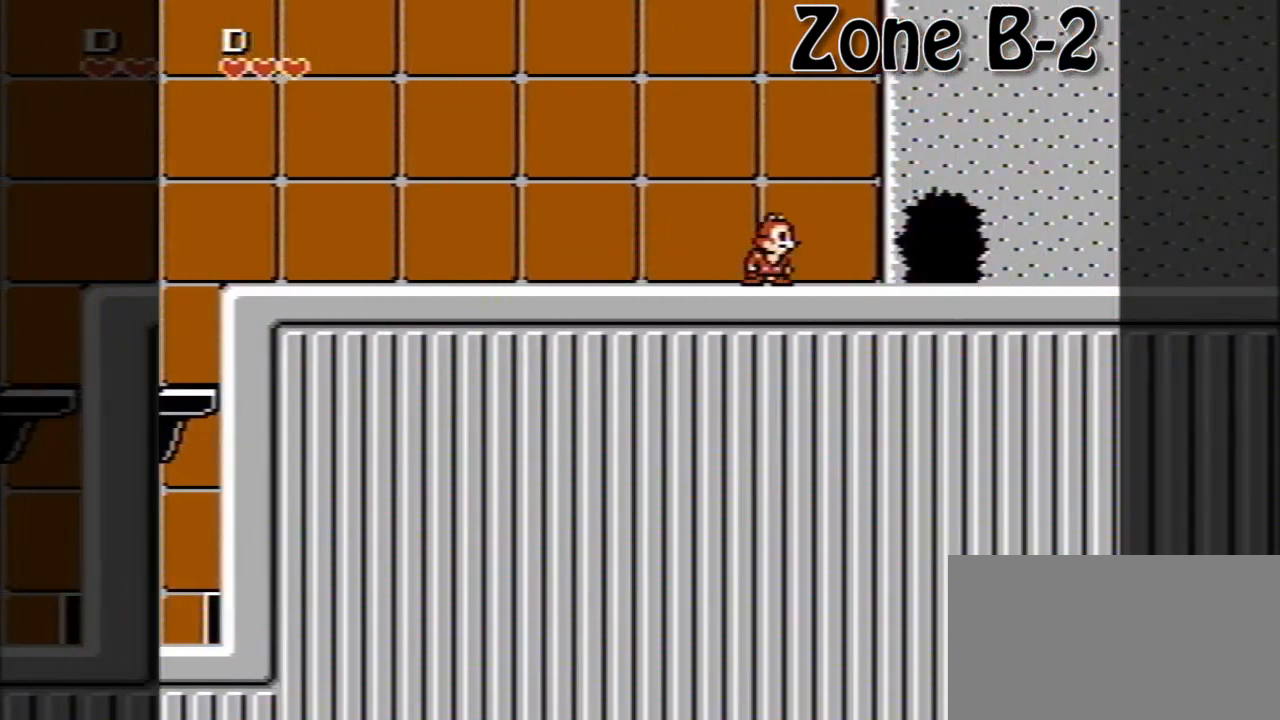
{"buttons": [], "events": [[280, "DPAD_LEFT", "down"], [400, "DPAD_LEFT", "up"]]}
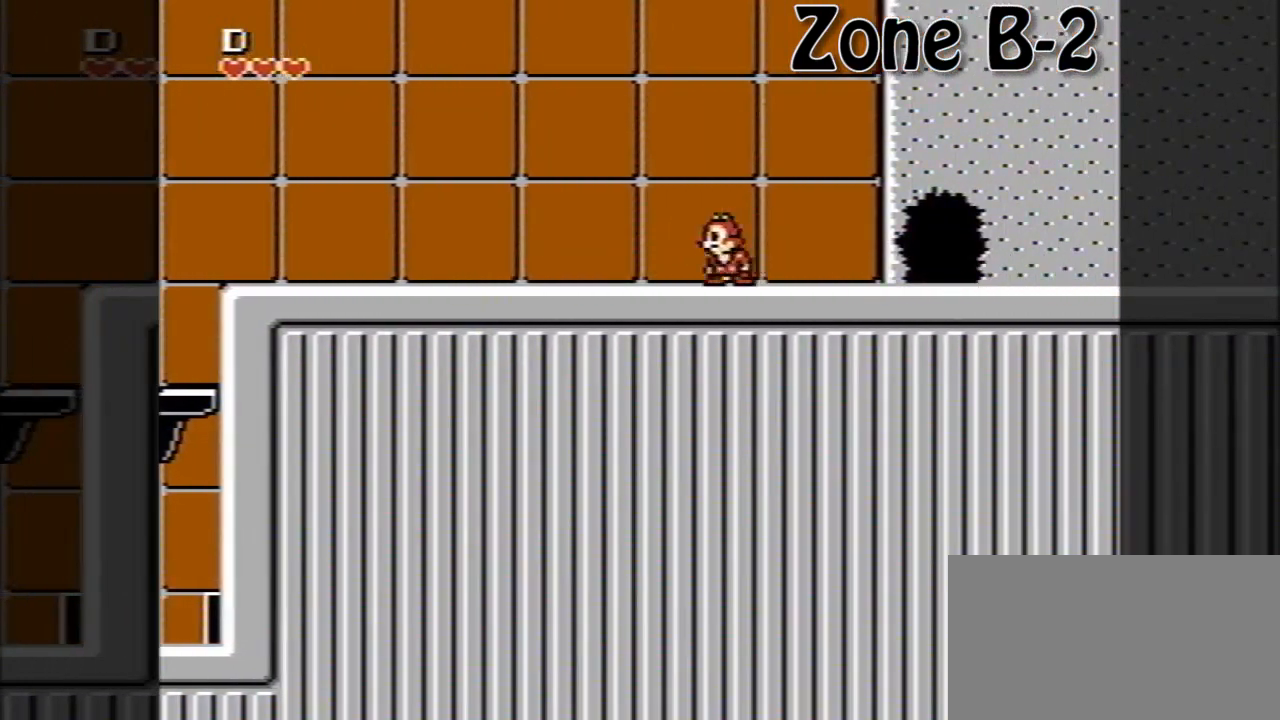
{"buttons": [], "events": [[40, "DPAD_RIGHT", "down"], [120, "DPAD_RIGHT", "up"], [200, "DPAD_LEFT", "down"], [320, "DPAD_LEFT", "up"], [360, "DPAD_RIGHT", "down"], [480, "DPAD_RIGHT", "up"]]}
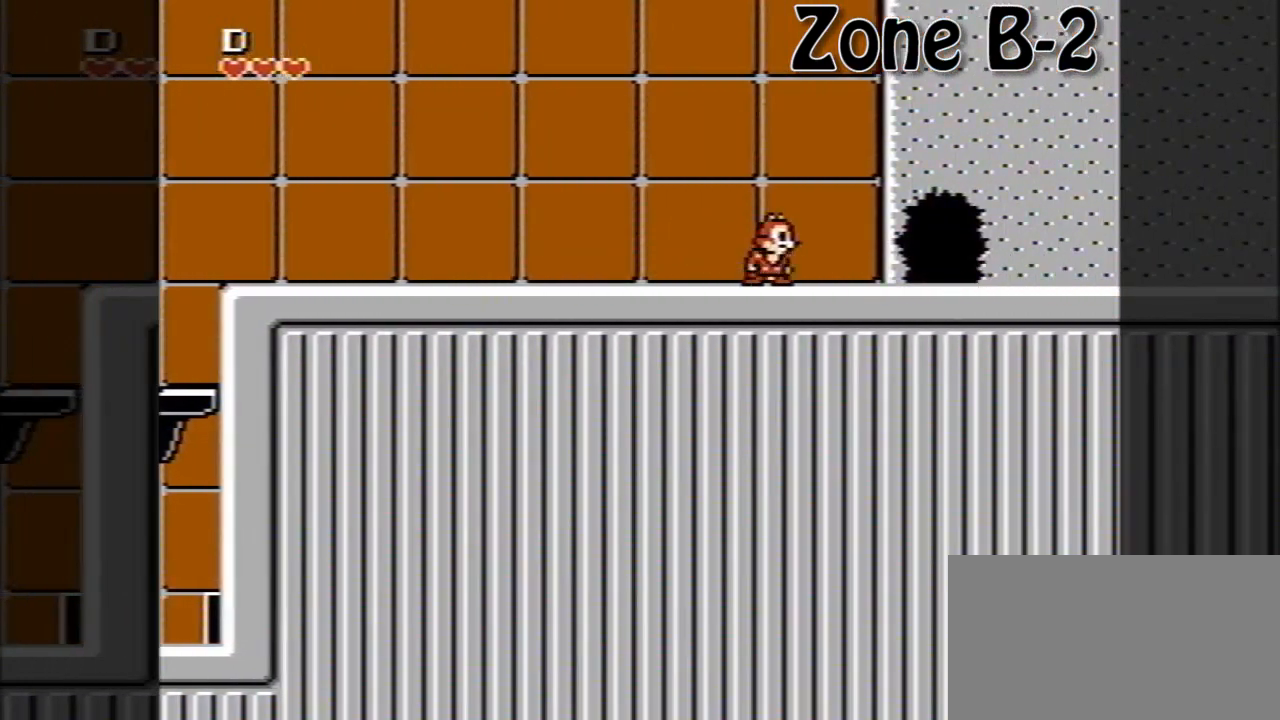
{"buttons": [], "events": []}
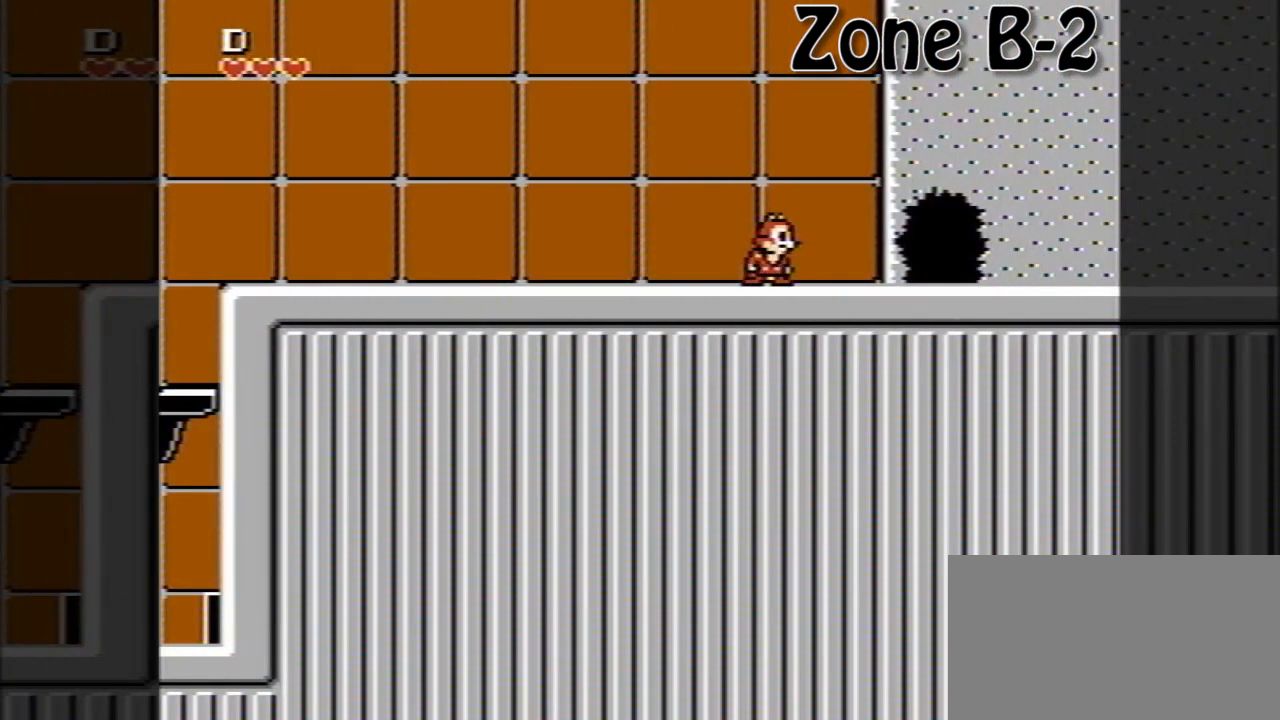
{"buttons": [], "events": []}
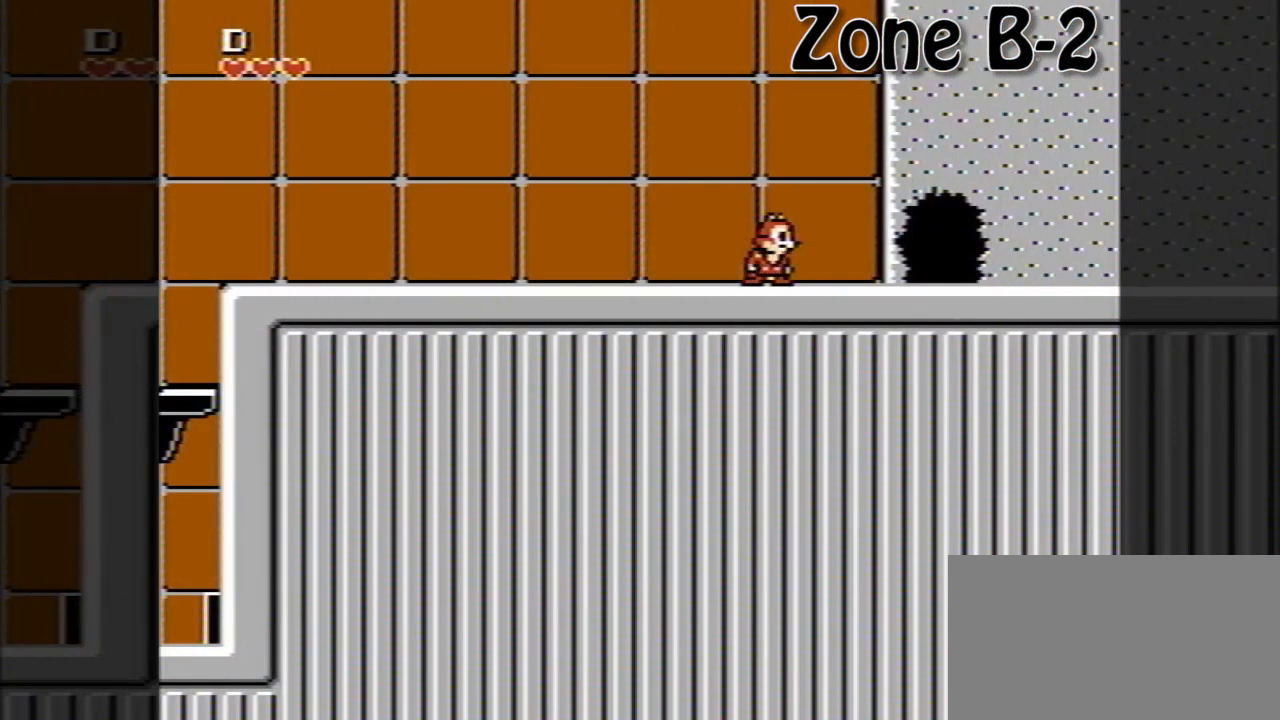
{"buttons": [], "events": []}
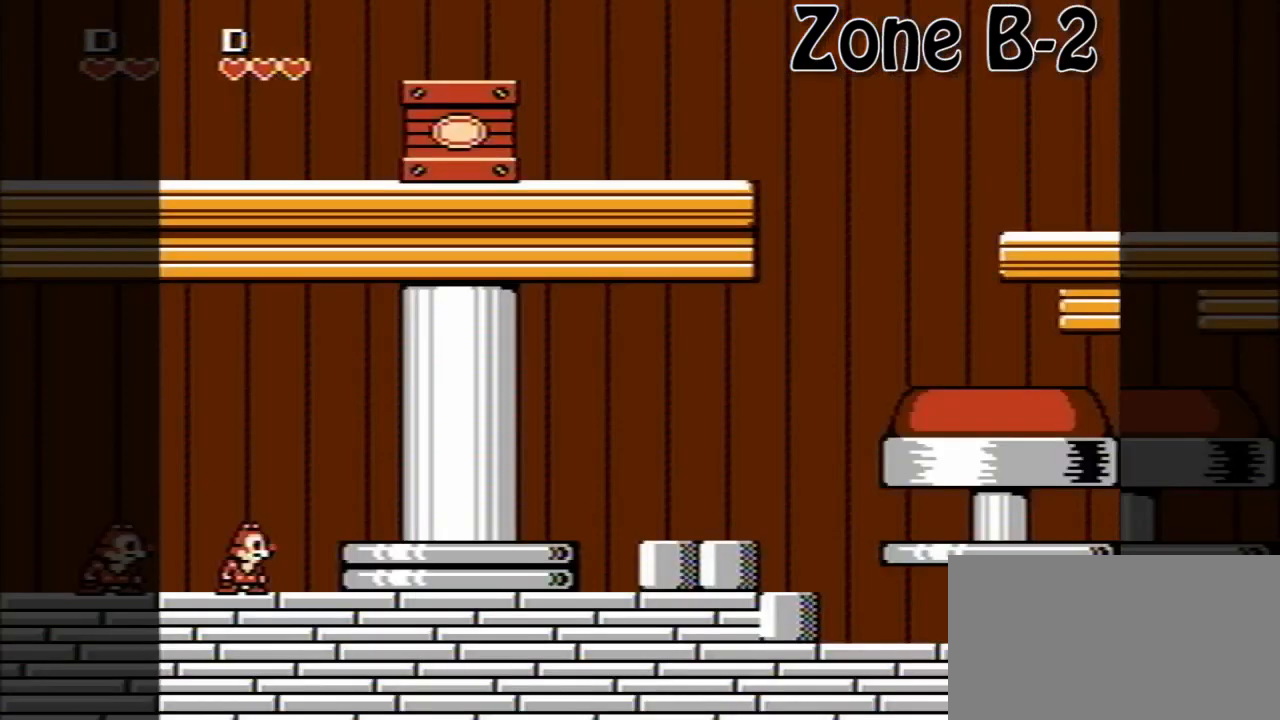
{"buttons": ["DPAD_RIGHT"], "events": [[200, "DPAD_RIGHT", "down"]]}
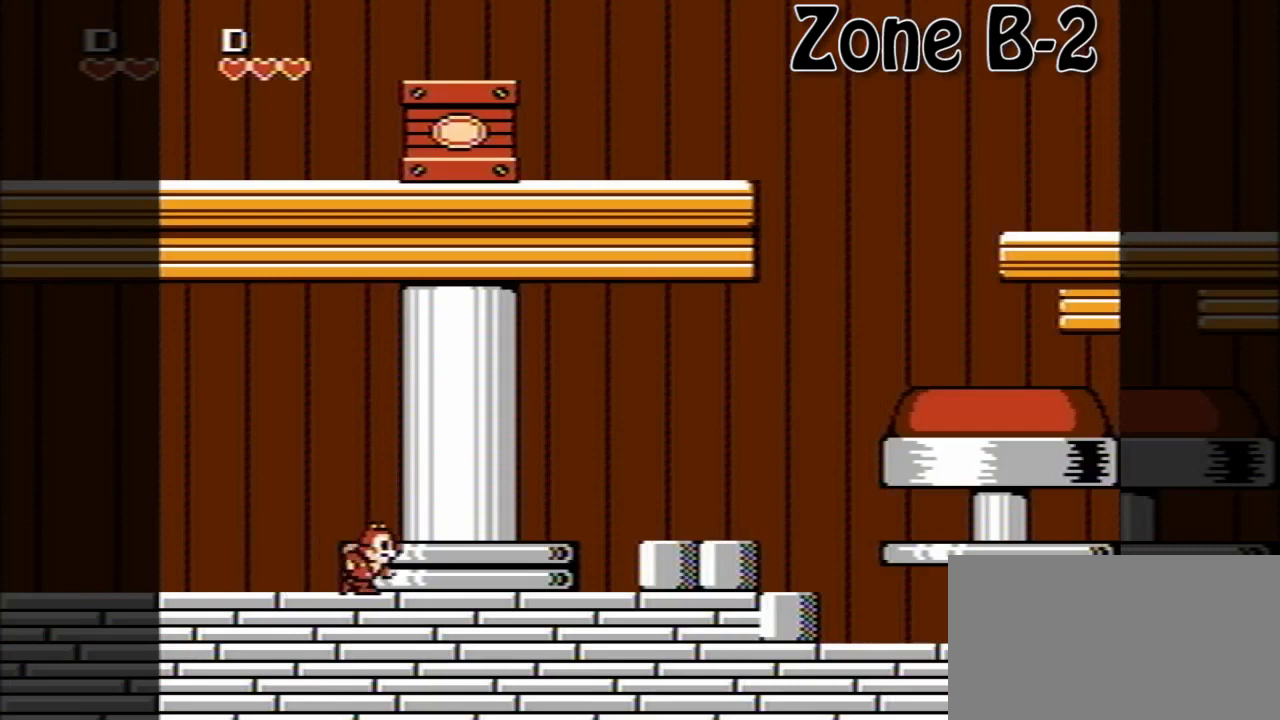
{"buttons": ["A", "DPAD_RIGHT"], "events": [[440, "A", "down"]]}
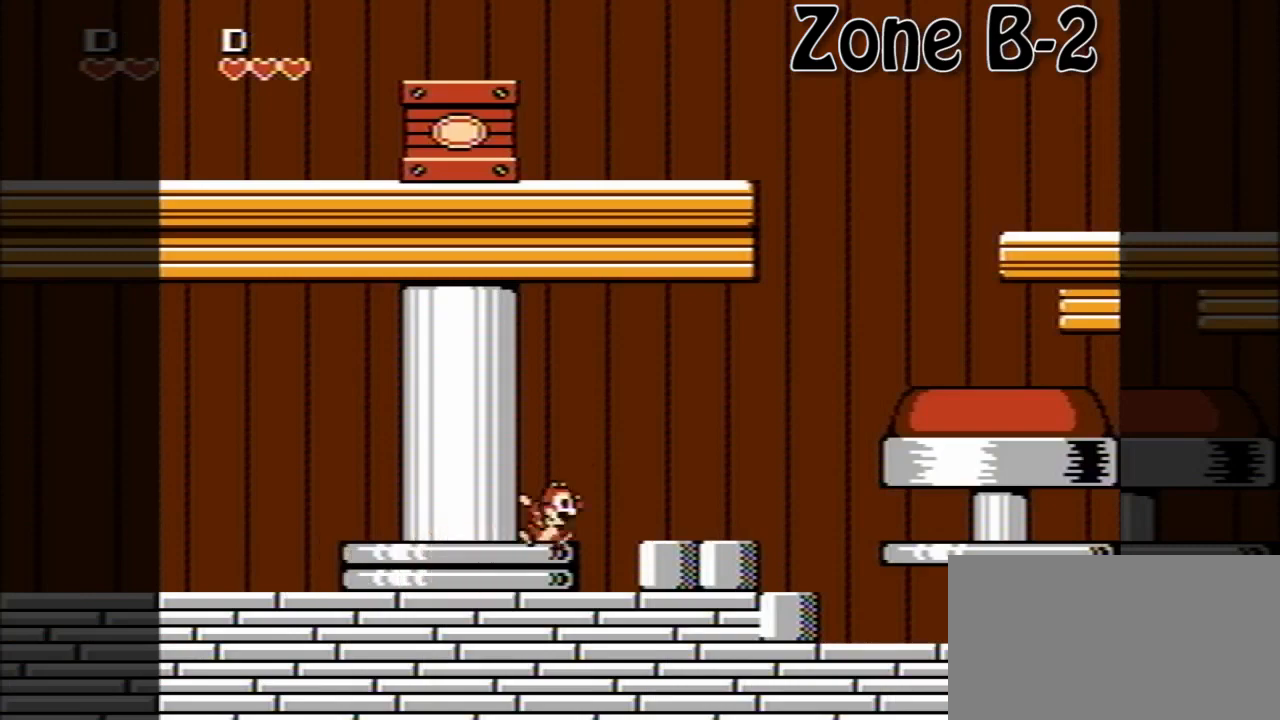
{"buttons": ["A", "DPAD_RIGHT"], "events": [[120, "A", "up"], [400, "A", "down"]]}
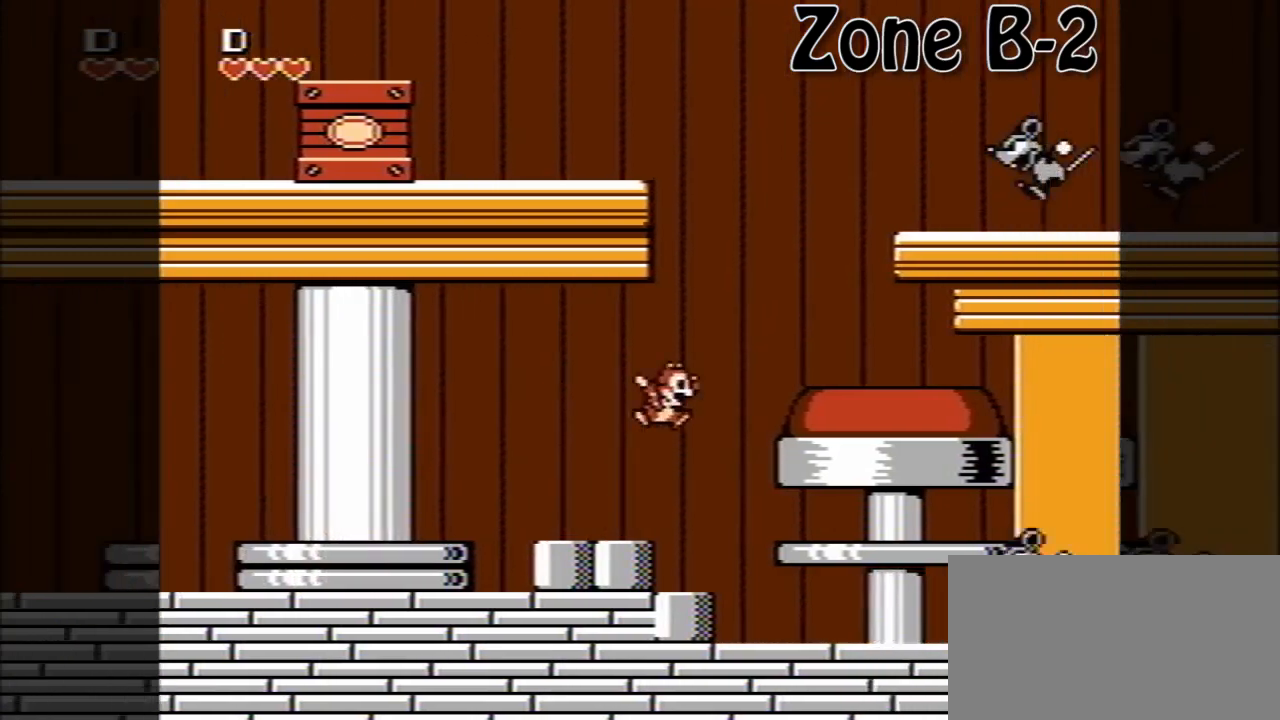
{"buttons": ["DPAD_RIGHT"], "events": [[360, "A", "up"]]}
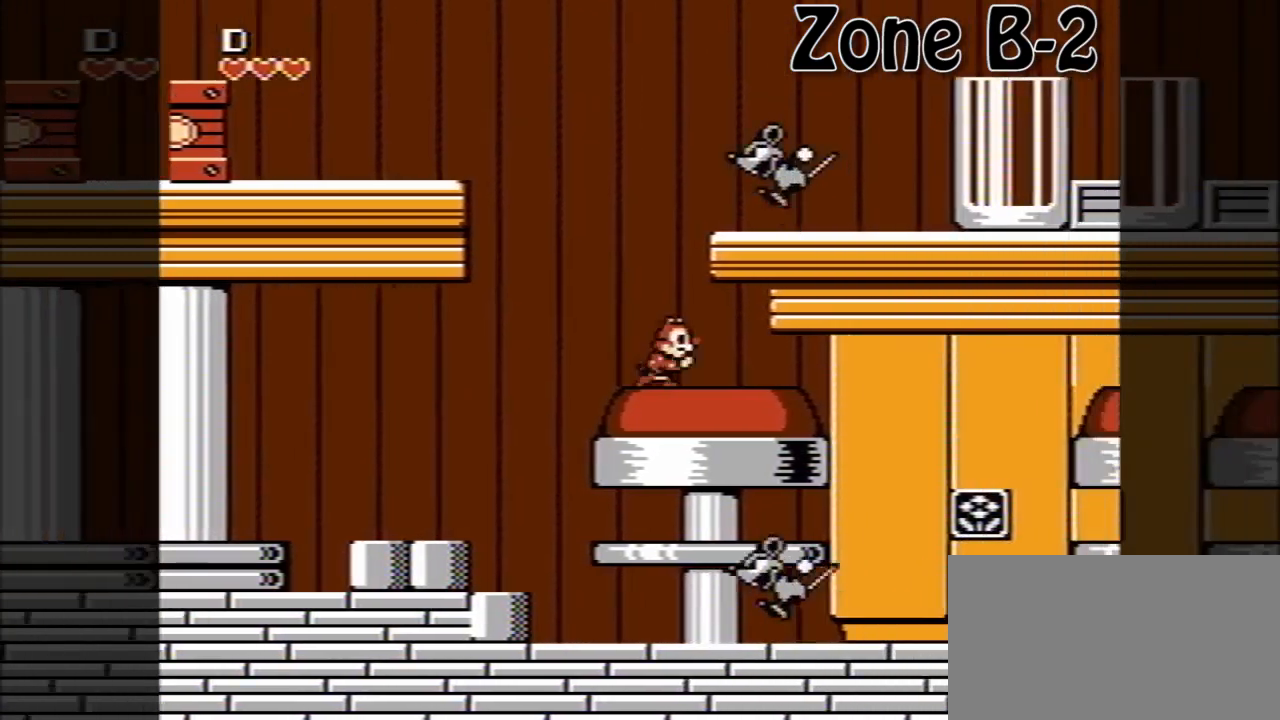
{"buttons": ["DPAD_RIGHT"], "events": []}
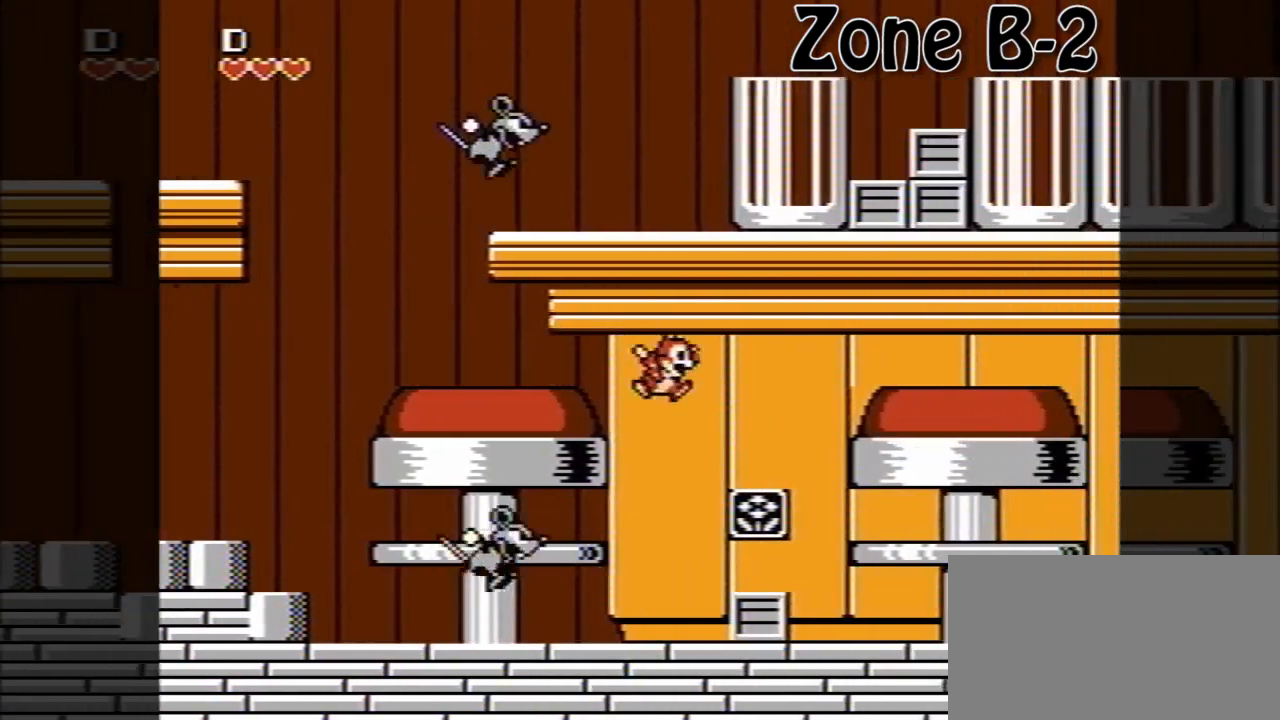
{"buttons": ["A", "DPAD_RIGHT"], "events": [[280, "A", "down"]]}
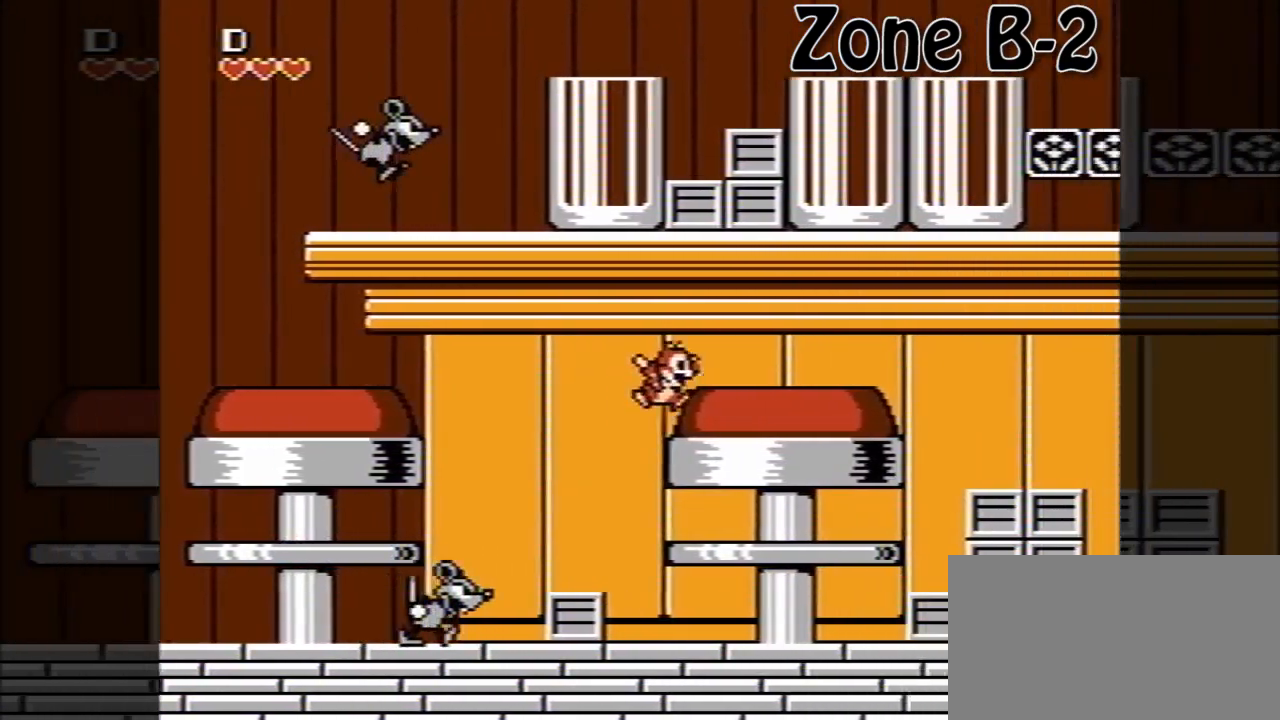
{"buttons": ["DPAD_RIGHT"], "events": [[200, "A", "up"]]}
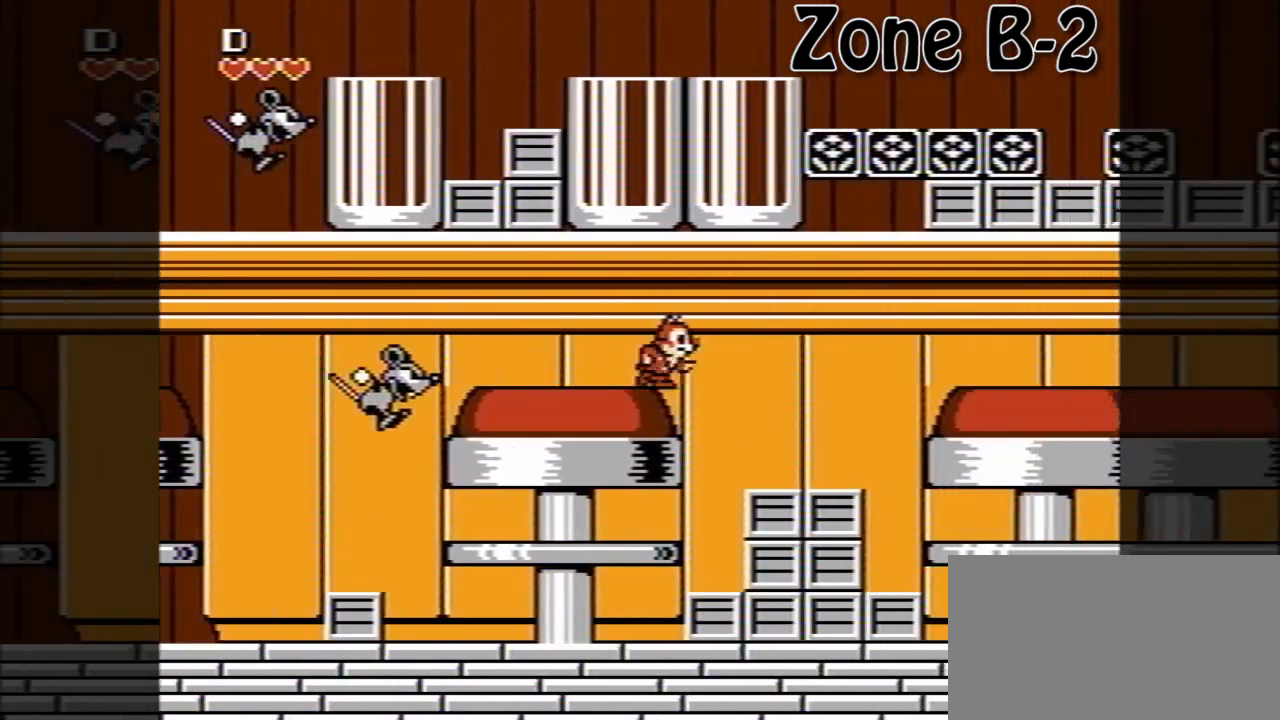
{"buttons": ["A", "DPAD_RIGHT"], "events": [[400, "A", "down"]]}
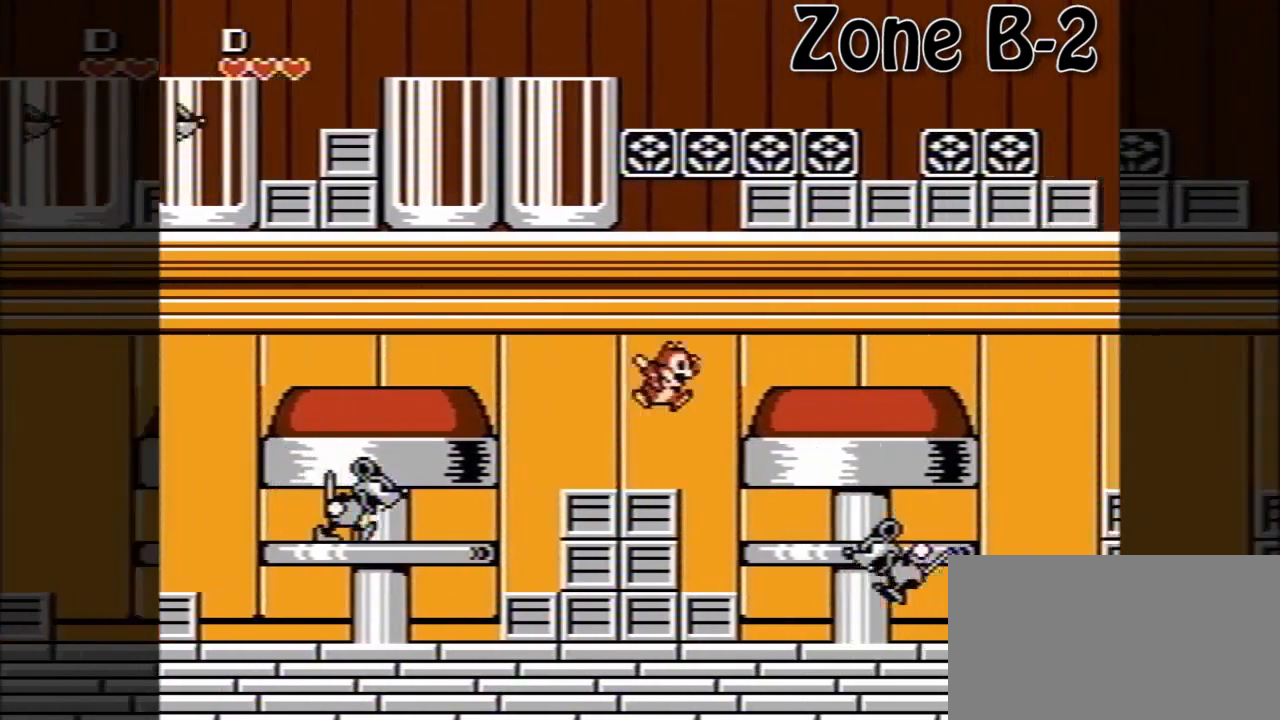
{"buttons": ["DPAD_RIGHT"], "events": [[120, "A", "up"]]}
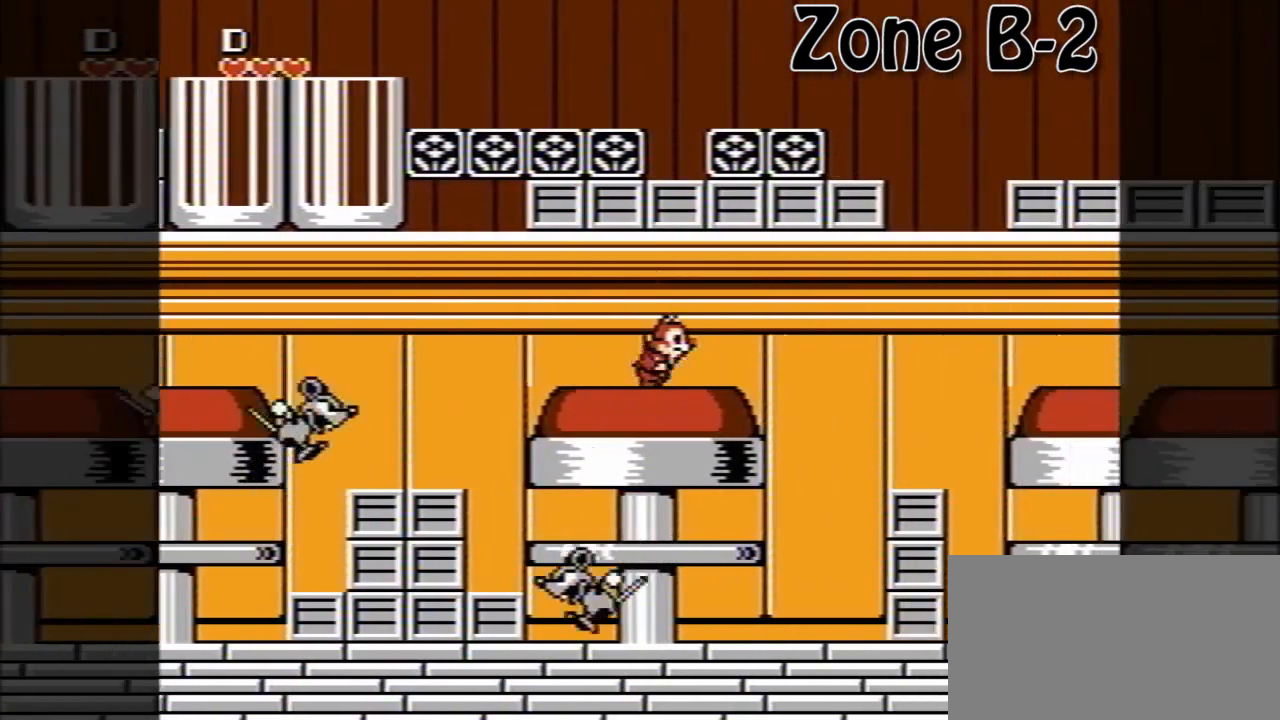
{"buttons": ["DPAD_RIGHT"], "events": []}
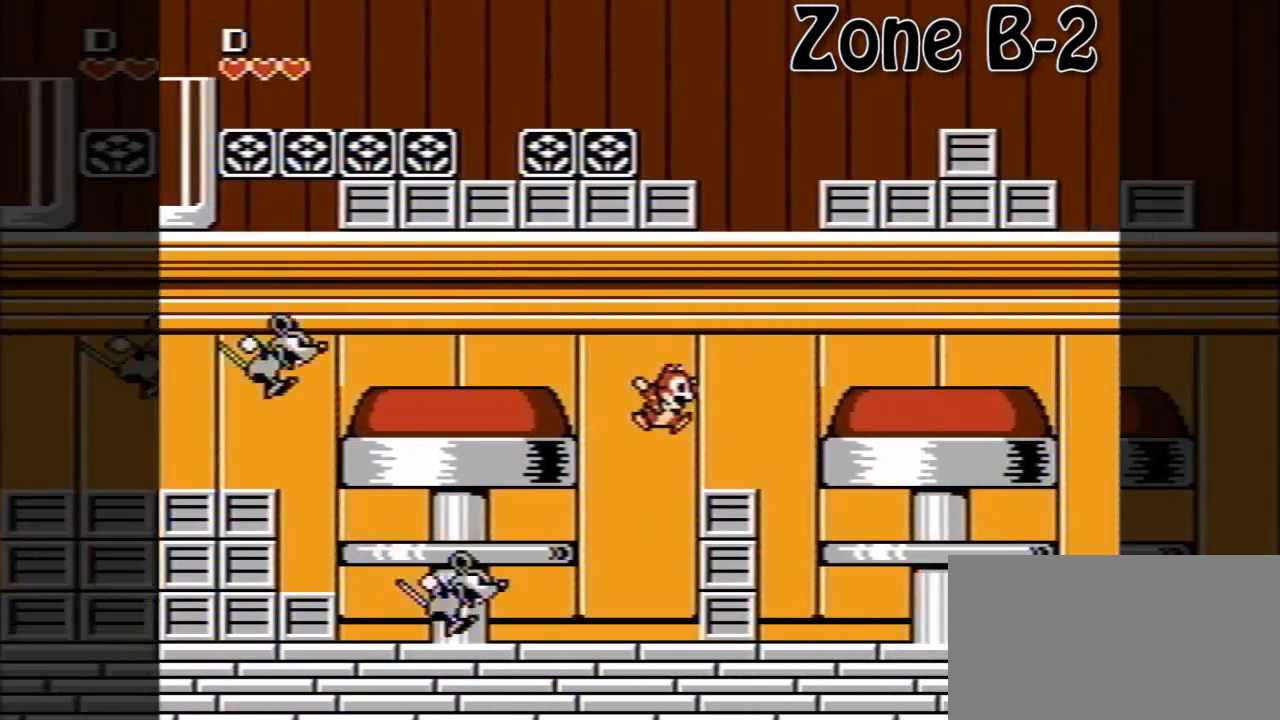
{"buttons": ["DPAD_RIGHT"], "events": [[160, "A", "down"], [320, "A", "up"]]}
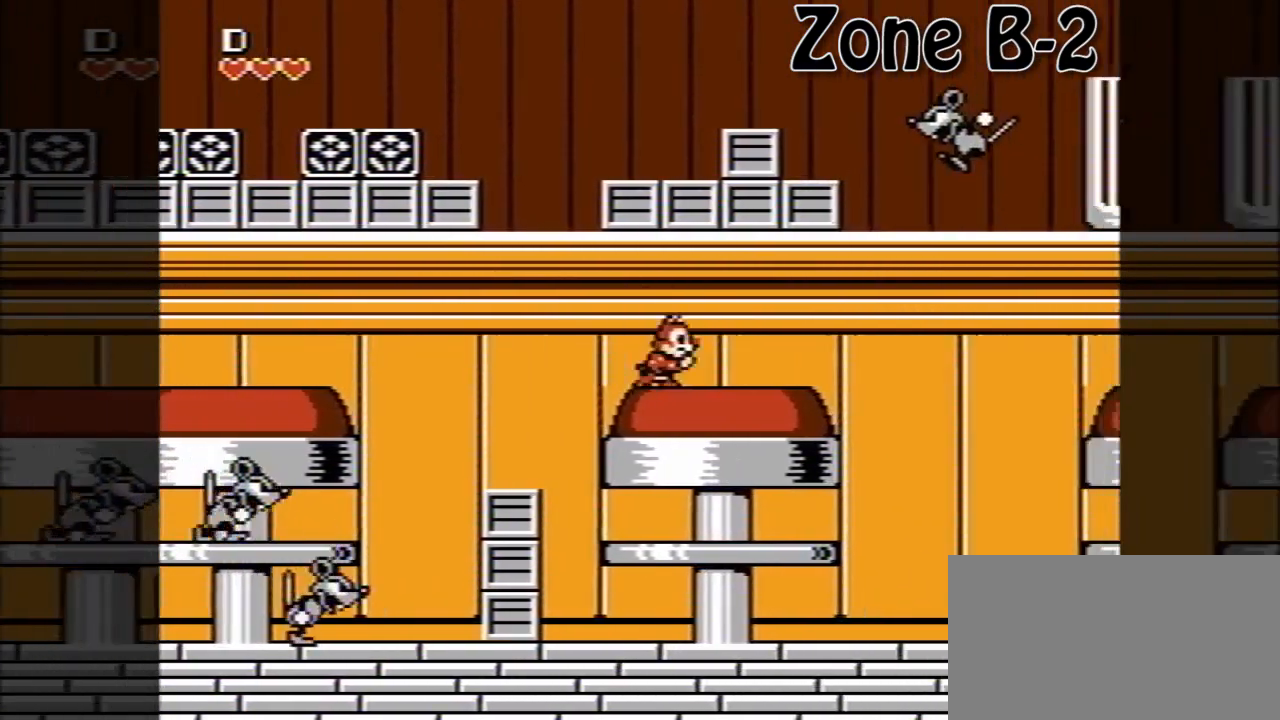
{"buttons": ["DPAD_RIGHT"], "events": []}
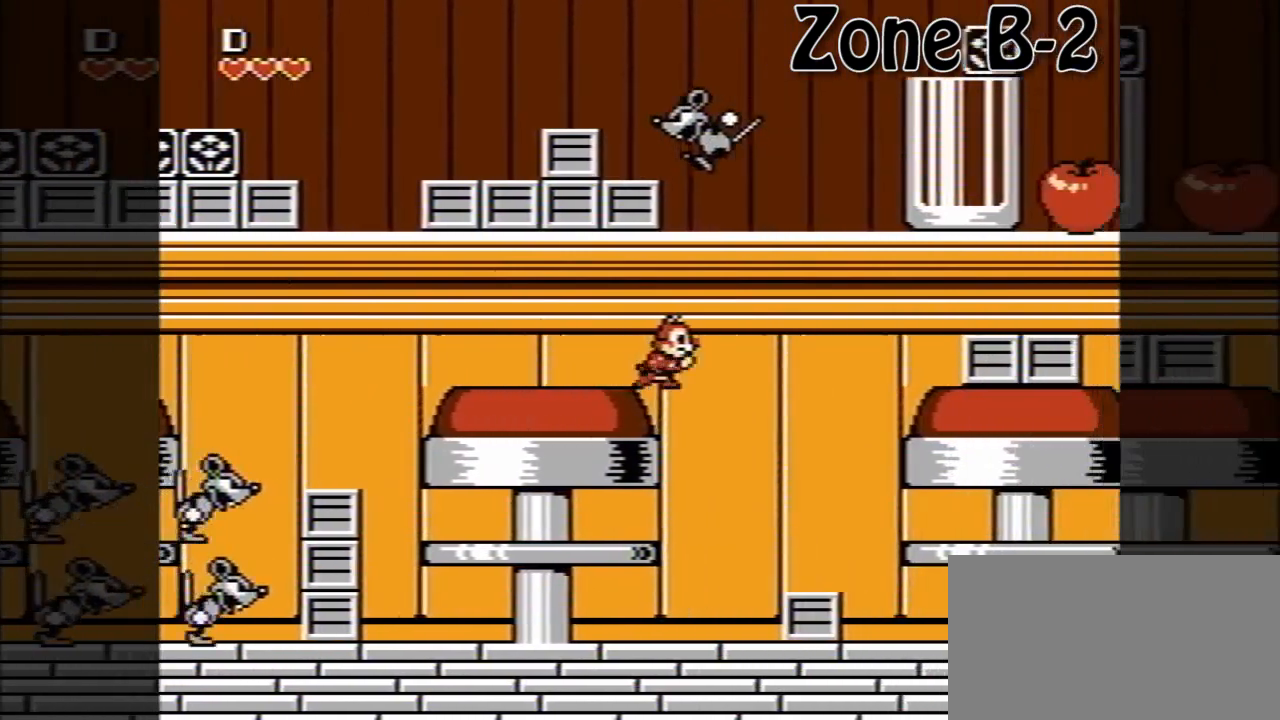
{"buttons": ["A", "DPAD_RIGHT"], "events": [[400, "A", "down"]]}
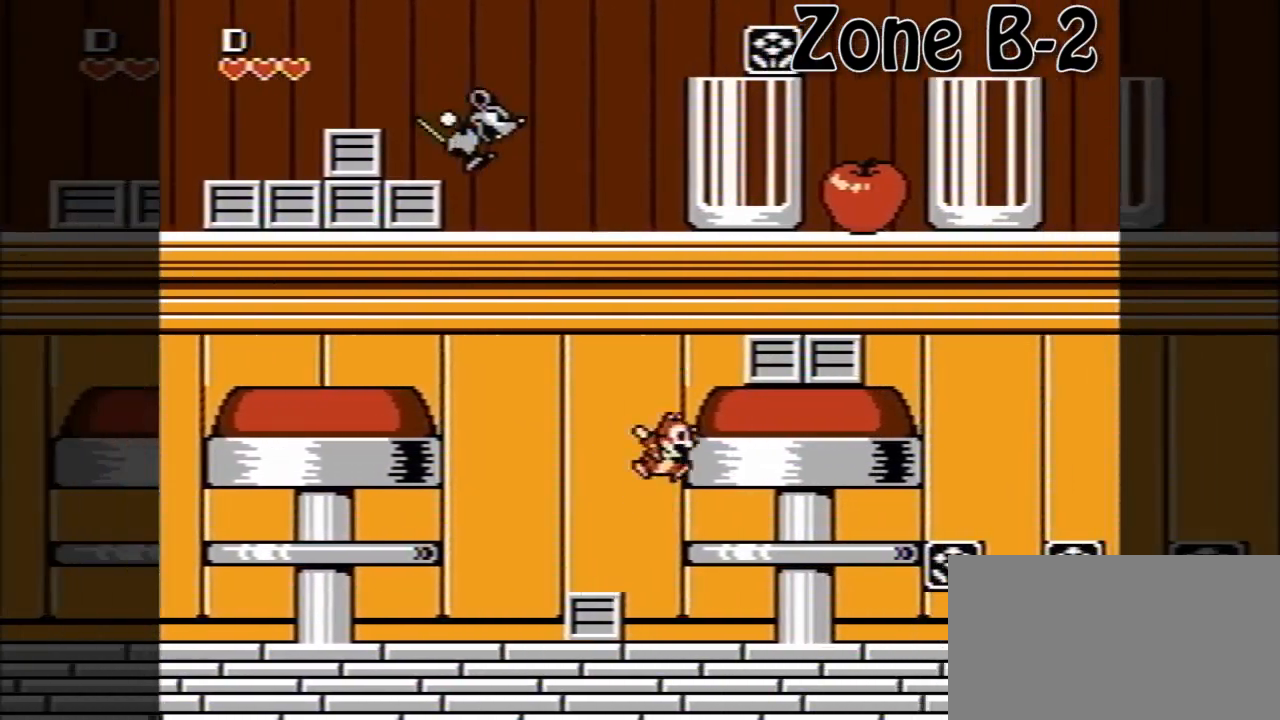
{"buttons": ["DPAD_RIGHT"], "events": [[40, "A", "up"]]}
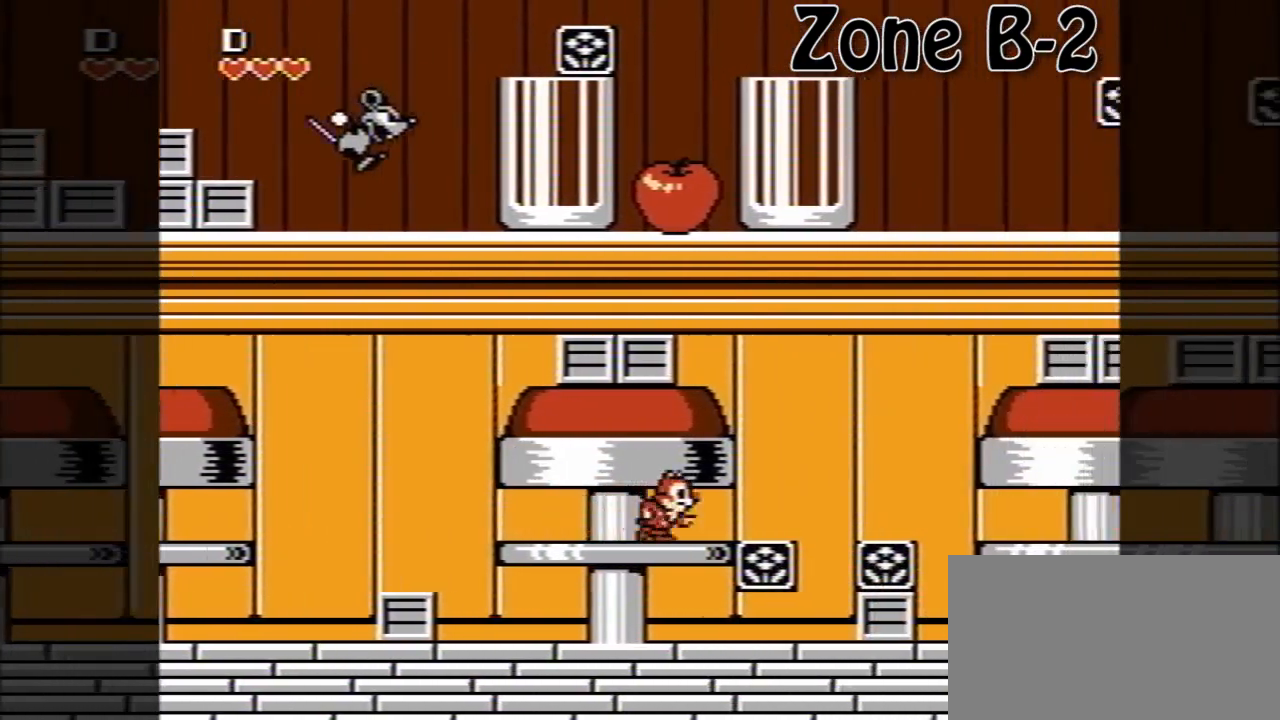
{"buttons": ["DPAD_RIGHT"], "events": [[120, "A", "down"], [240, "A", "up"]]}
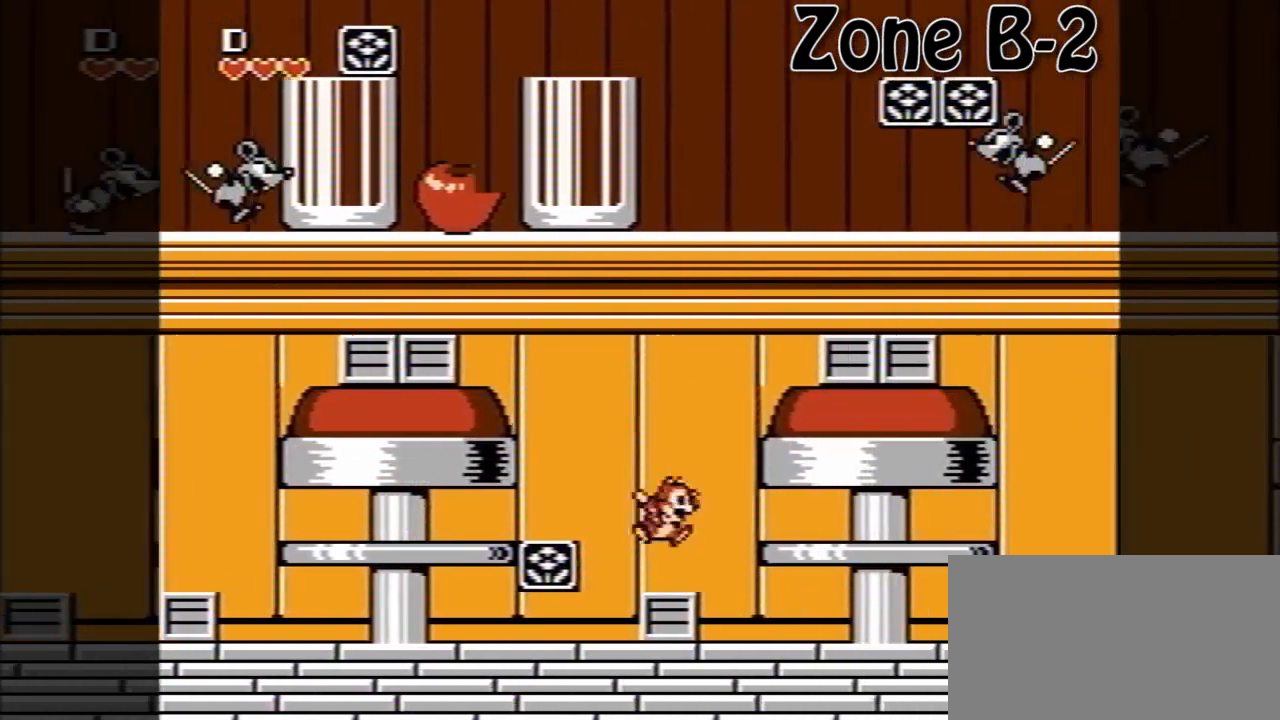
{"buttons": ["DPAD_RIGHT"], "events": [[80, "A", "down"], [200, "A", "up"]]}
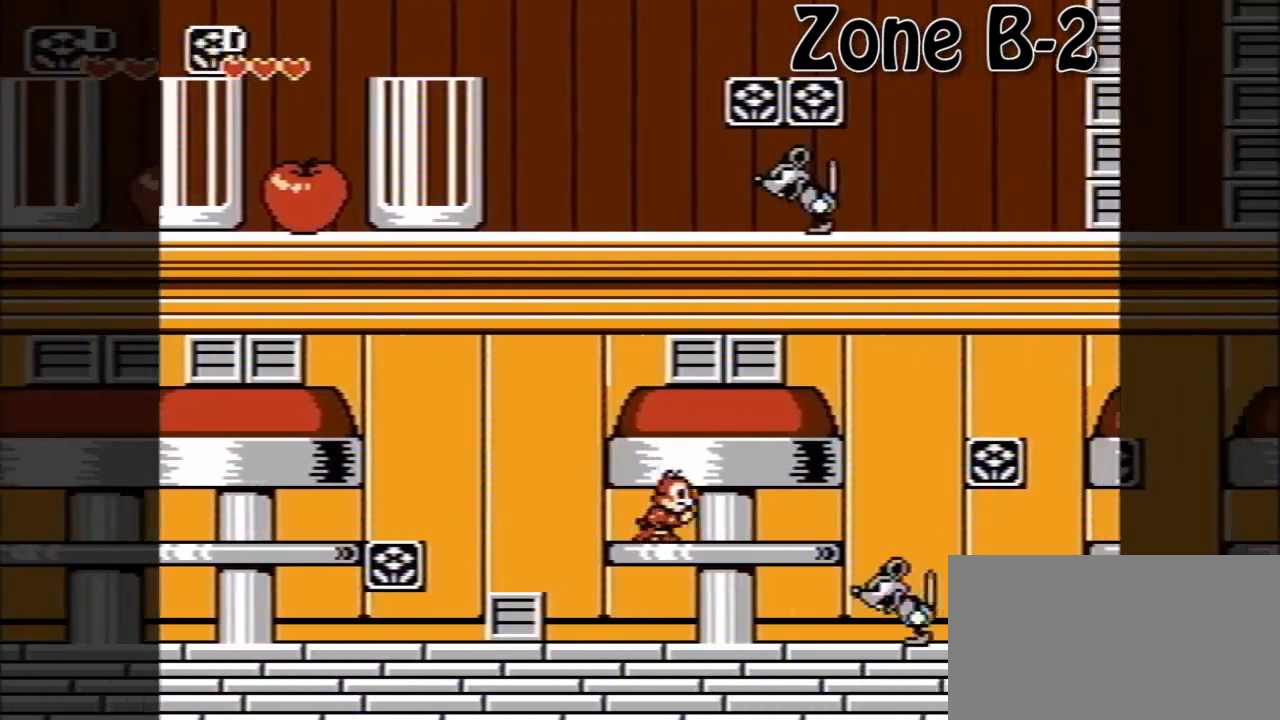
{"buttons": ["A", "DPAD_RIGHT"], "events": [[240, "A", "down"]]}
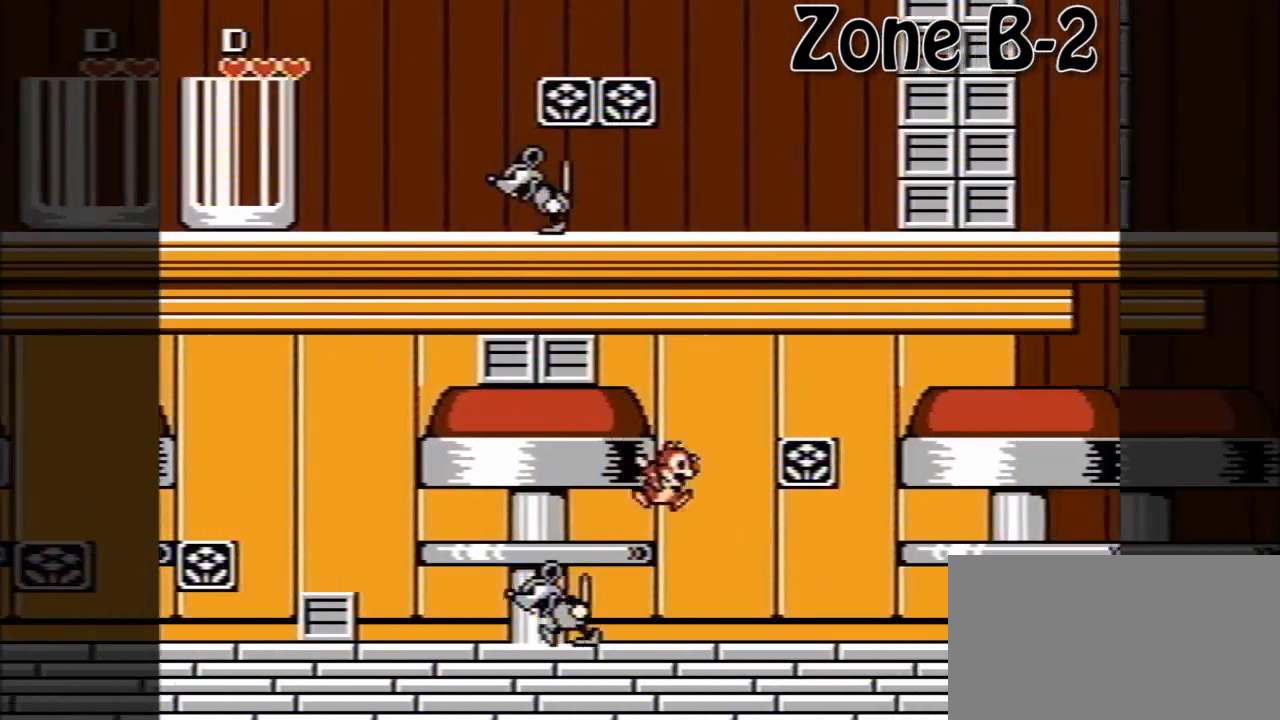
{"buttons": ["DPAD_RIGHT"], "events": [[200, "A", "up"]]}
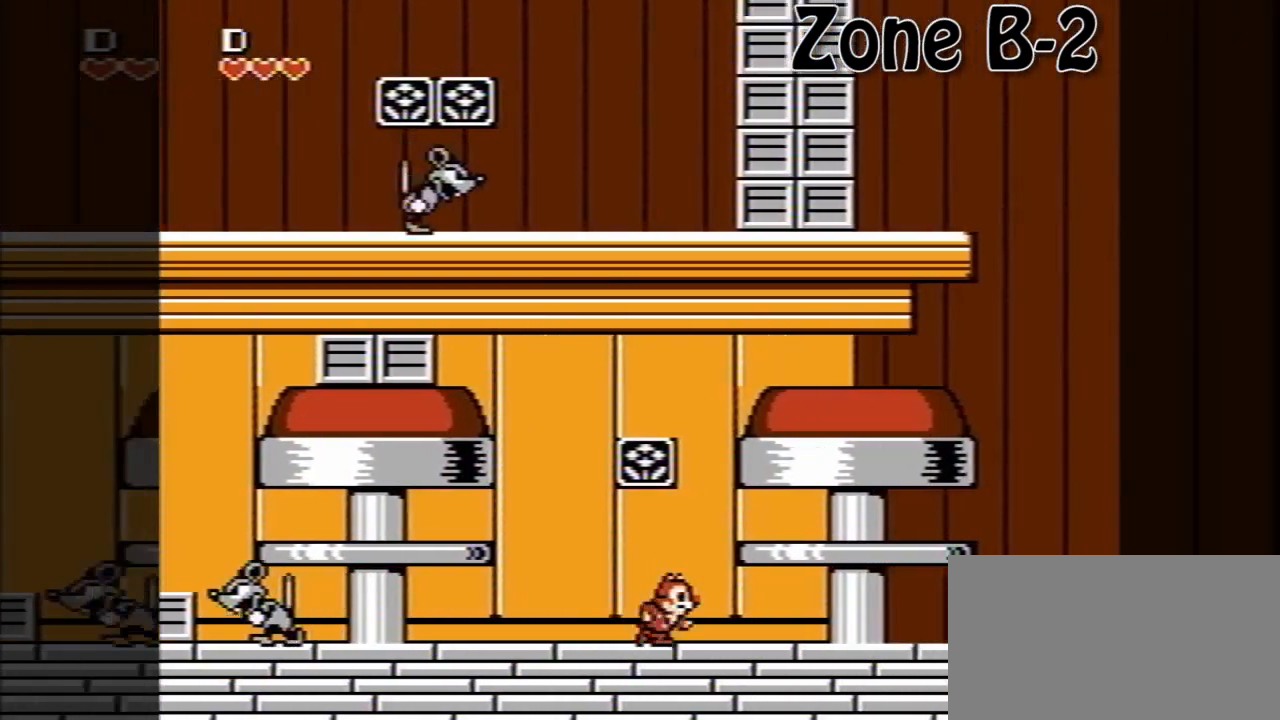
{"buttons": ["DPAD_RIGHT"], "events": []}
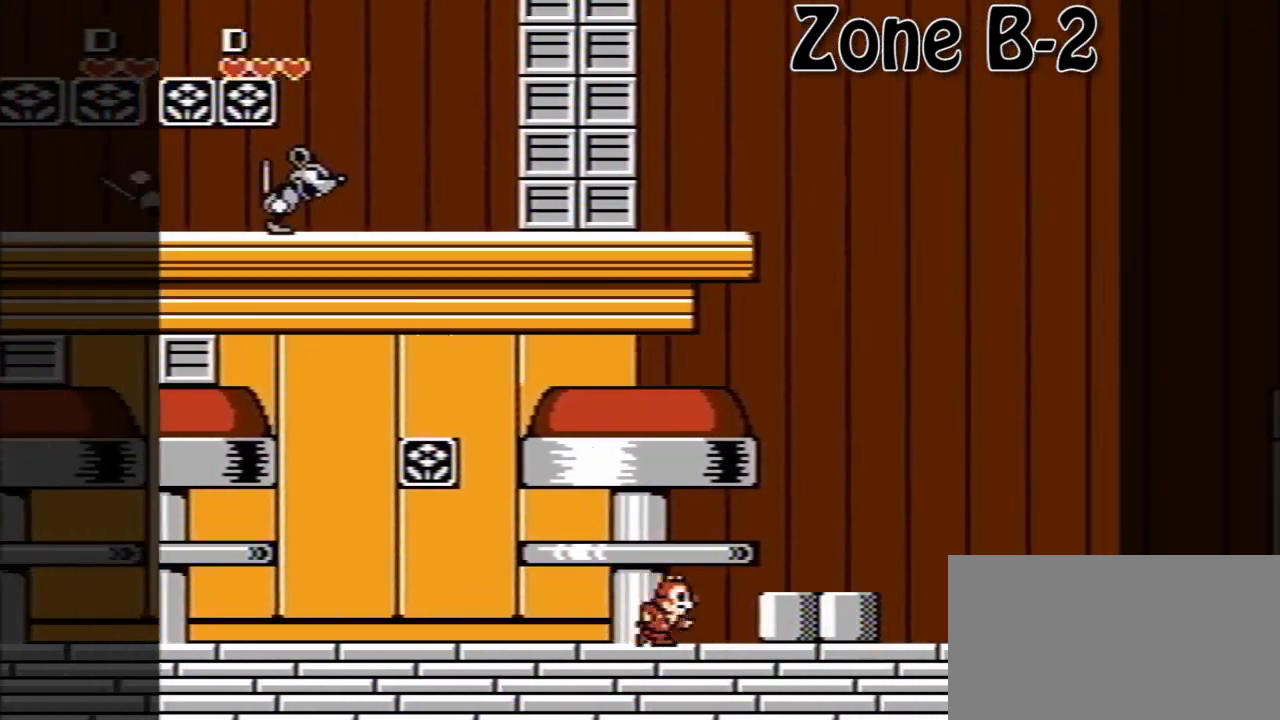
{"buttons": ["DPAD_RIGHT"], "events": [[120, "A", "down"], [360, "A", "up"]]}
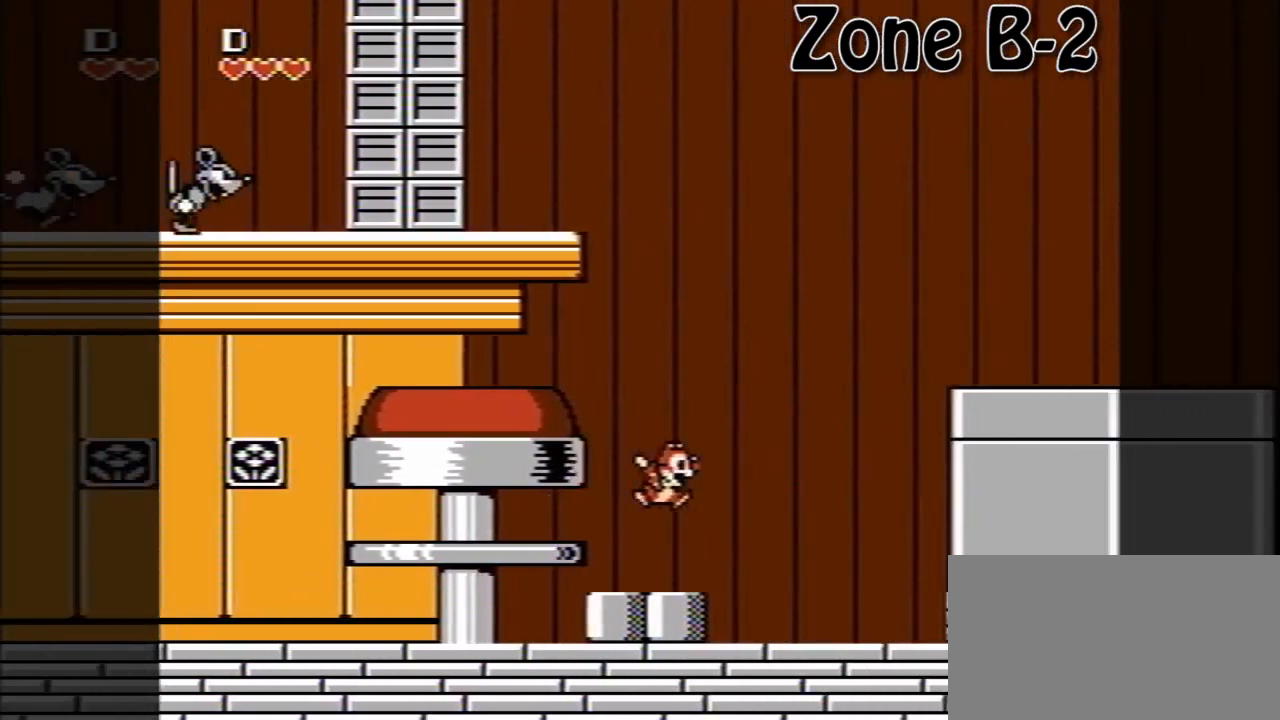
{"buttons": ["A", "DPAD_RIGHT"], "events": [[360, "A", "down"]]}
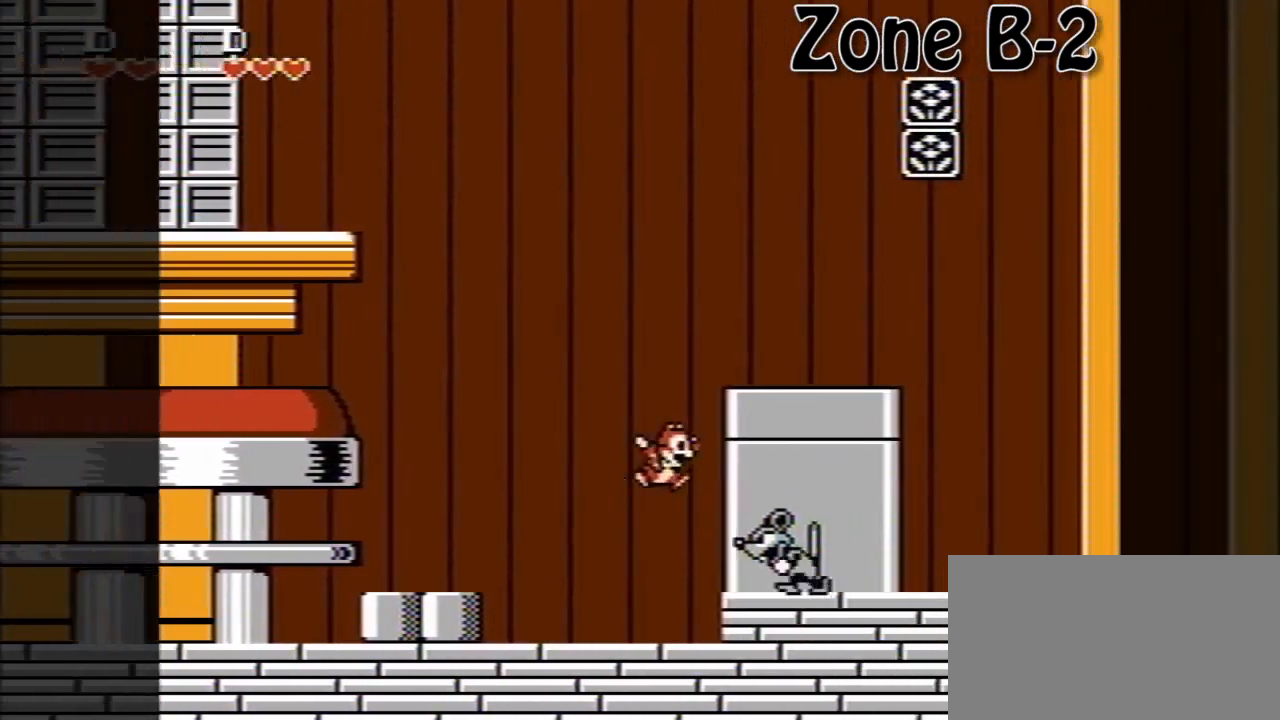
{"buttons": ["DPAD_RIGHT"], "events": [[360, "A", "up"]]}
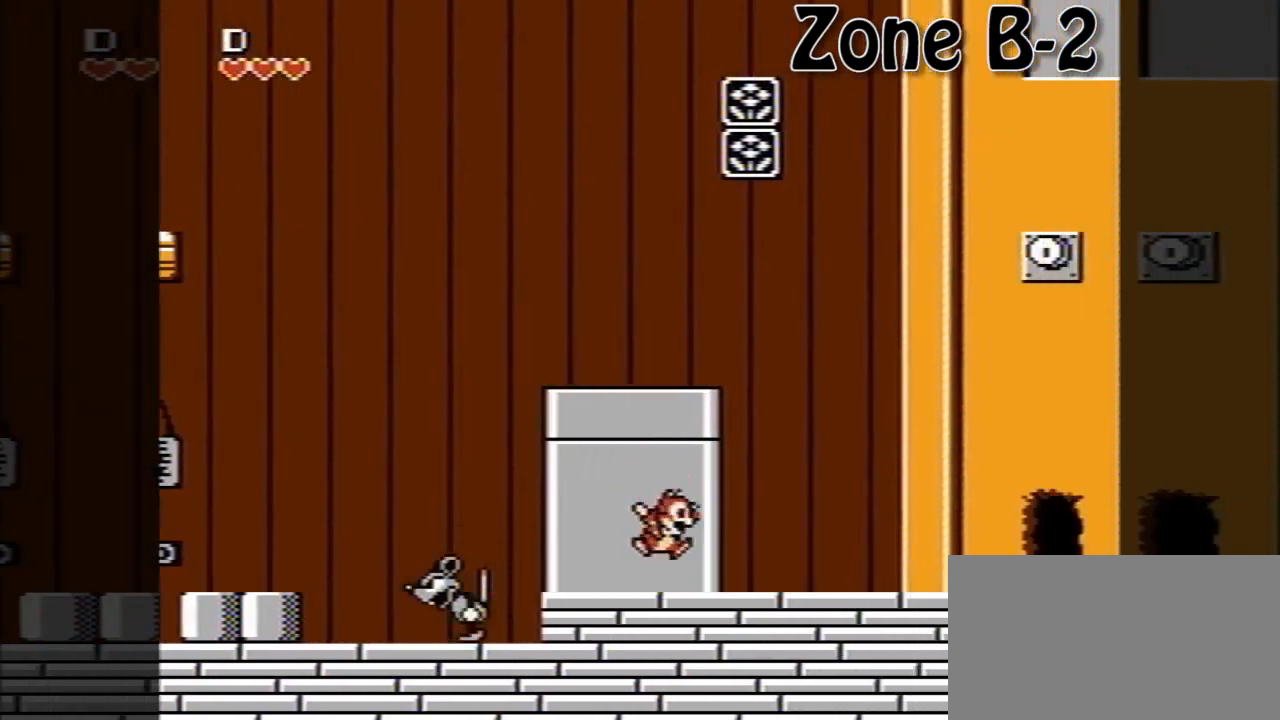
{"buttons": ["DPAD_RIGHT"], "events": []}